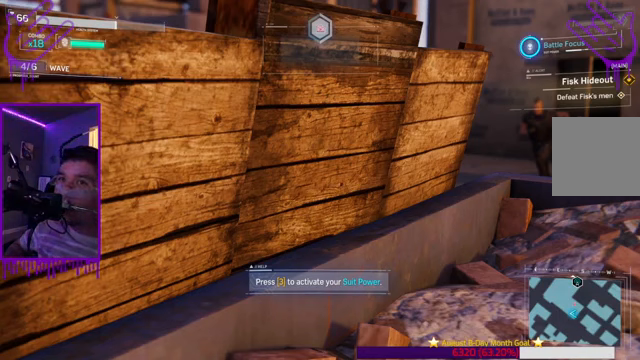
Gameplay with a controller (Xbox layout); each line is a JSON object with the inputs held at the frame after it. "events" lists button and stick changes between this image and that frame as [ms after this image, input, new state], when the widget could be followed in between. Not read: L3 R3.
{"buttons": [], "left_stick": "up", "right_stick": "center", "events": [[134, "left_stick", "up"]]}
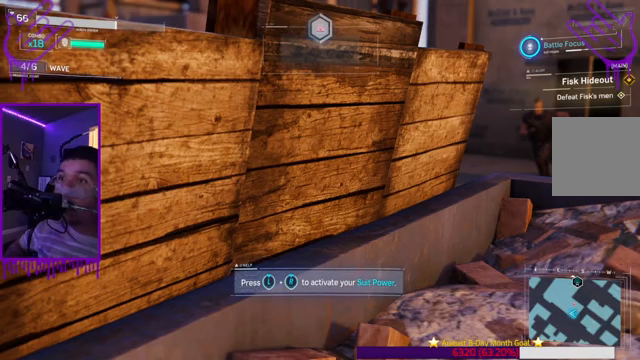
{"buttons": [], "left_stick": "up", "right_stick": "center", "events": []}
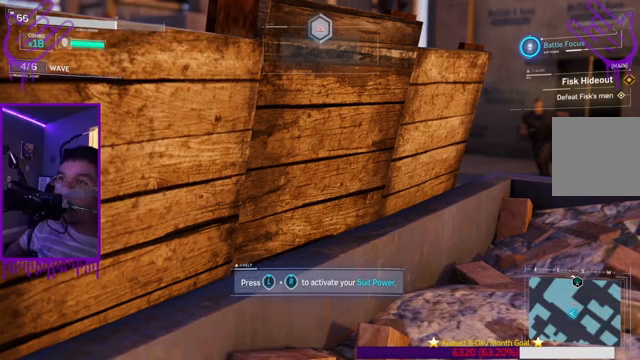
{"buttons": [], "left_stick": "up", "right_stick": "center", "events": []}
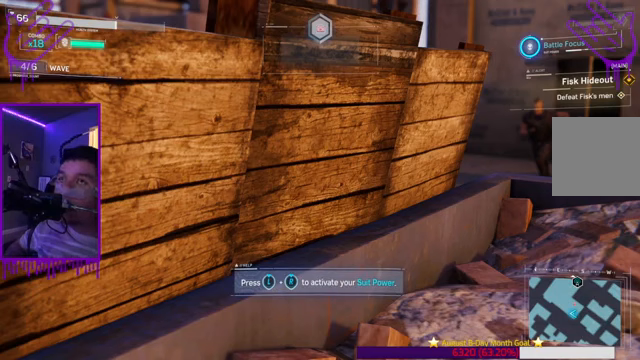
{"buttons": [], "left_stick": "up", "right_stick": "center", "events": []}
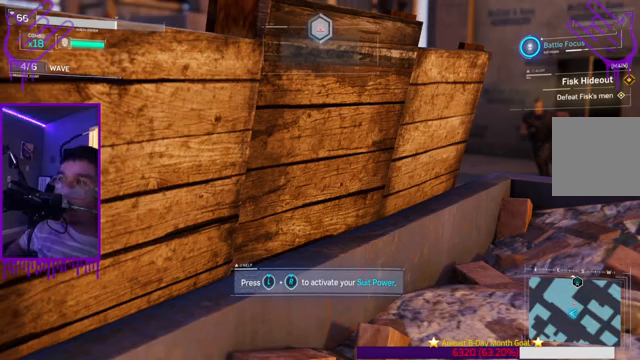
{"buttons": [], "left_stick": "up", "right_stick": "center", "events": []}
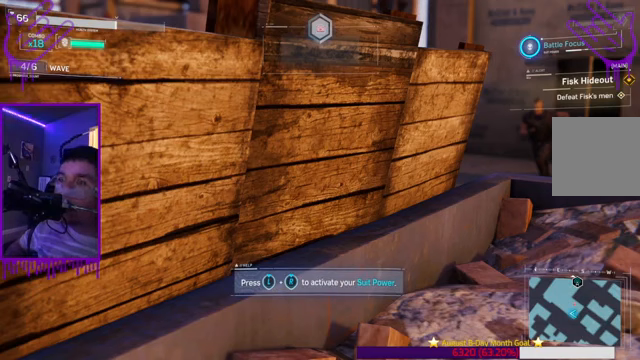
{"buttons": [], "left_stick": "up", "right_stick": "center", "events": []}
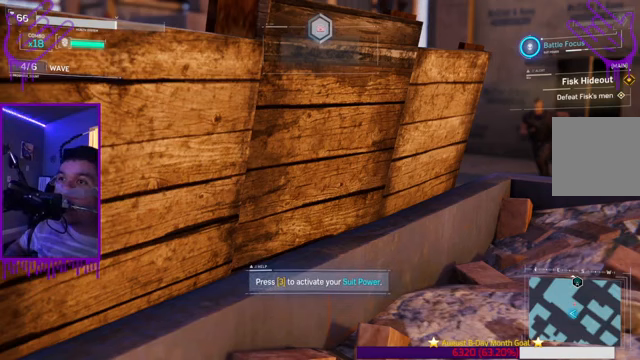
{"buttons": [], "left_stick": "up", "right_stick": "center", "events": []}
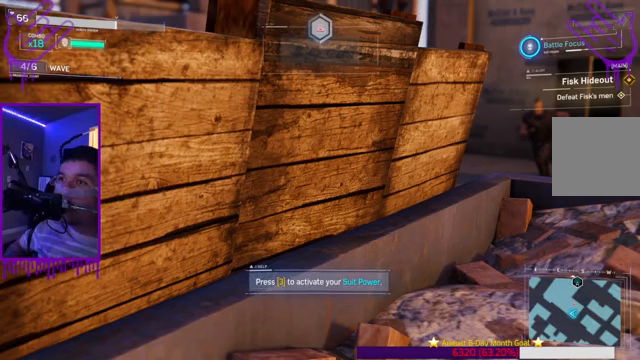
{"buttons": [], "left_stick": "up", "right_stick": "center", "events": []}
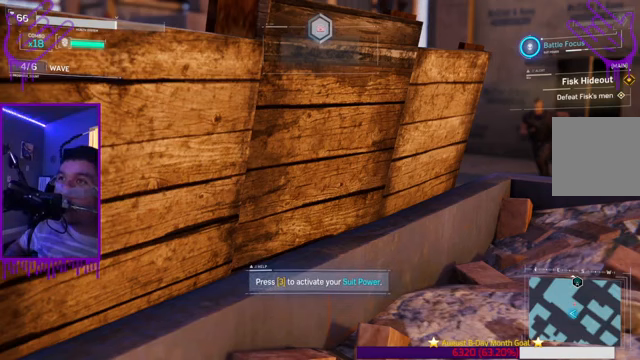
{"buttons": [], "left_stick": "up", "right_stick": "center", "events": []}
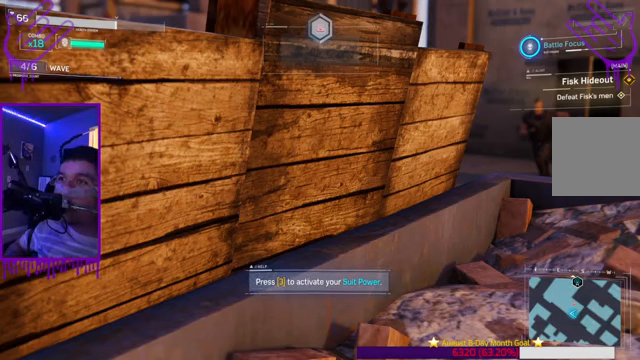
{"buttons": [], "left_stick": "up", "right_stick": "center", "events": []}
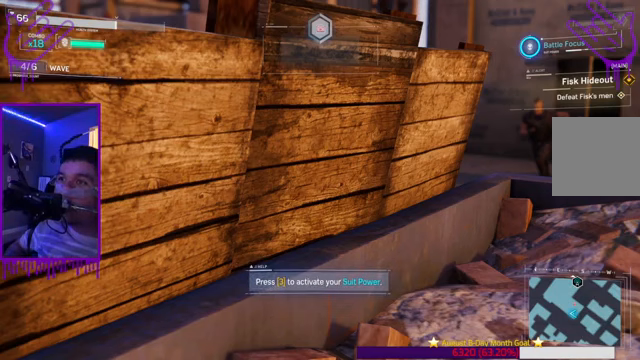
{"buttons": [], "left_stick": "up", "right_stick": "center", "events": []}
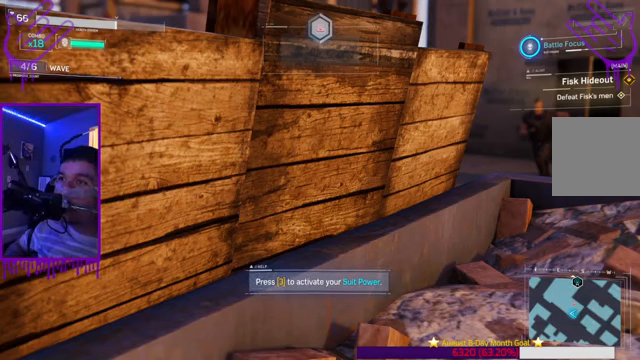
{"buttons": [], "left_stick": "up", "right_stick": "center", "events": []}
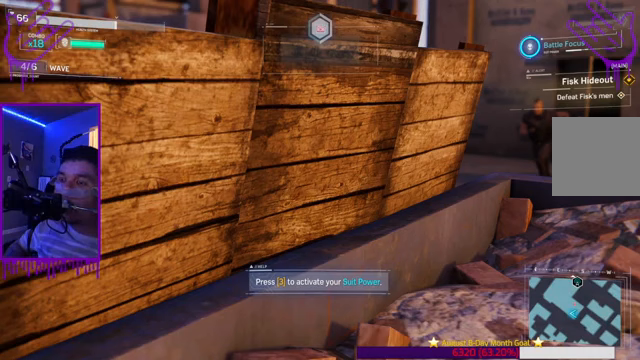
{"buttons": [], "left_stick": "up", "right_stick": "center", "events": []}
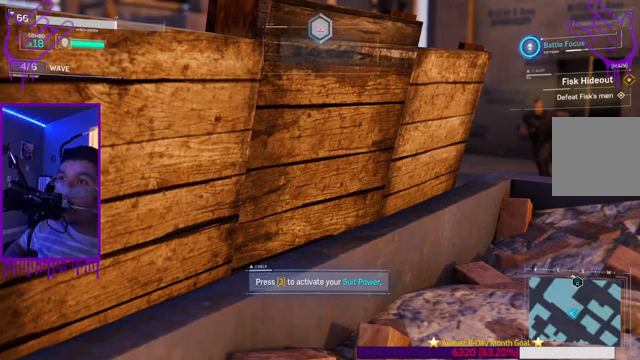
{"buttons": [], "left_stick": "up", "right_stick": "center", "events": [[133, "A", "down"], [333, "A", "up"]]}
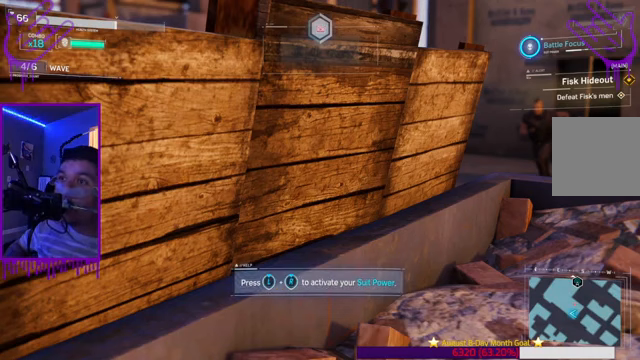
{"buttons": [], "left_stick": "up", "right_stick": "right", "events": [[334, "right_stick", "right"]]}
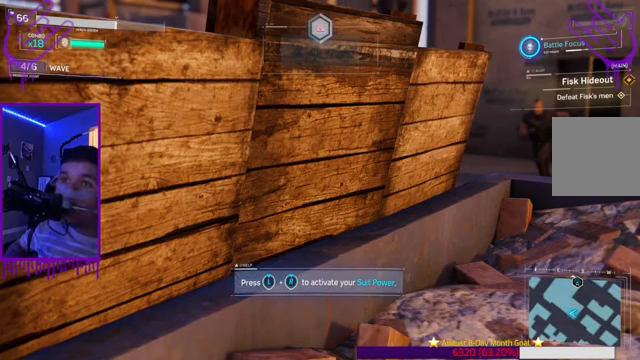
{"buttons": [], "left_stick": "up", "right_stick": "center", "events": [[267, "right_stick", "center"]]}
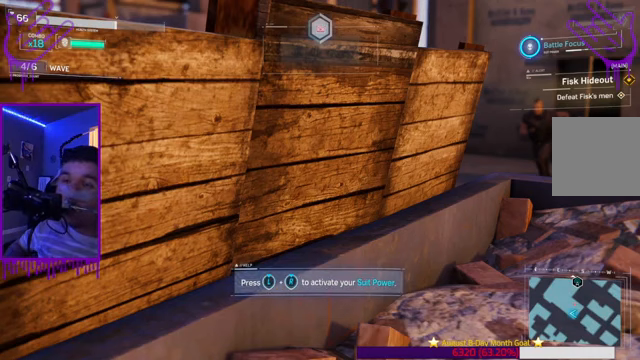
{"buttons": [], "left_stick": "up", "right_stick": "center", "events": []}
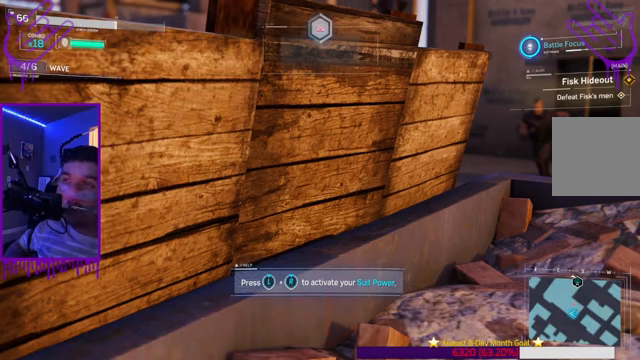
{"buttons": [], "left_stick": "up", "right_stick": "center", "events": []}
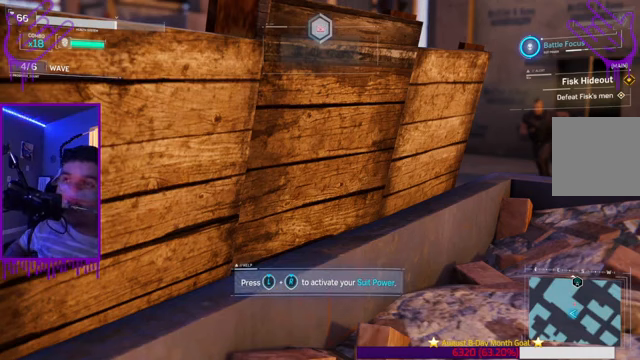
{"buttons": [], "left_stick": "up", "right_stick": "center", "events": []}
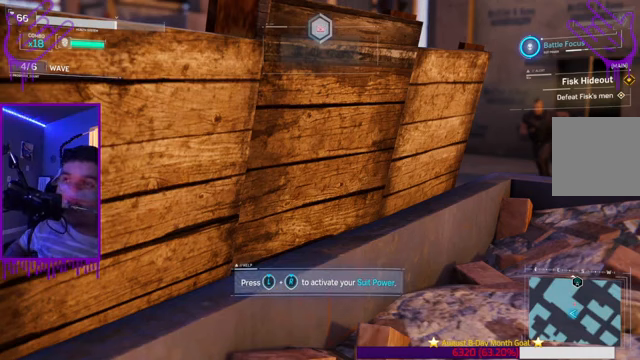
{"buttons": [], "left_stick": "up", "right_stick": "center", "events": []}
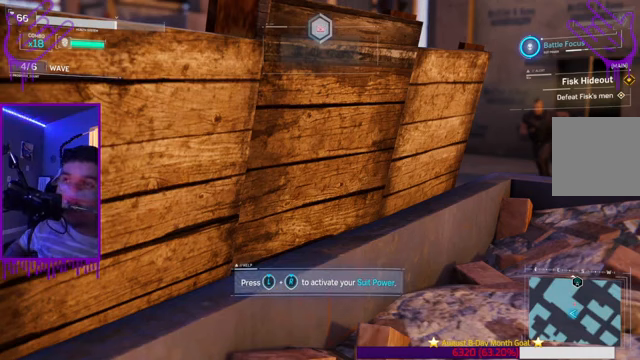
{"buttons": [], "left_stick": "up", "right_stick": "center", "events": []}
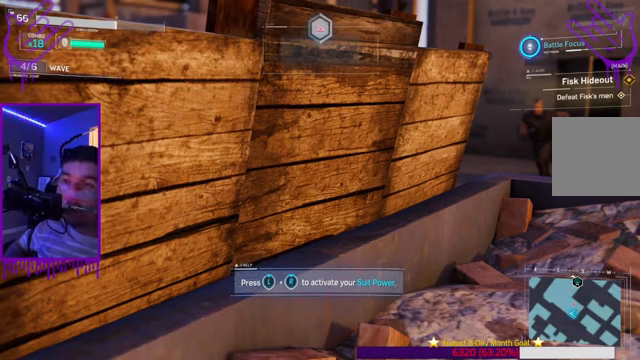
{"buttons": [], "left_stick": "up", "right_stick": "center", "events": []}
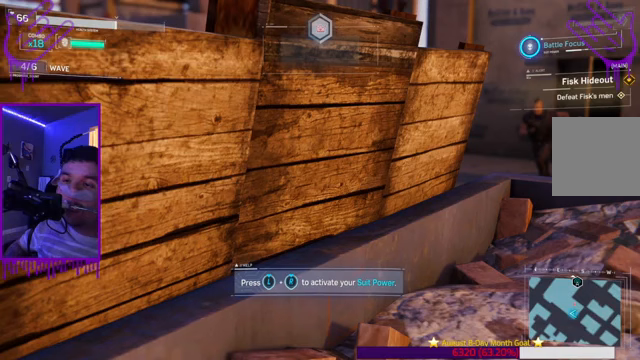
{"buttons": [], "left_stick": "up", "right_stick": "center", "events": []}
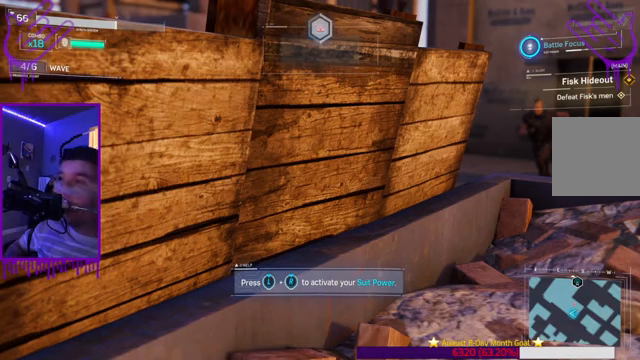
{"buttons": [], "left_stick": "up", "right_stick": "center", "events": []}
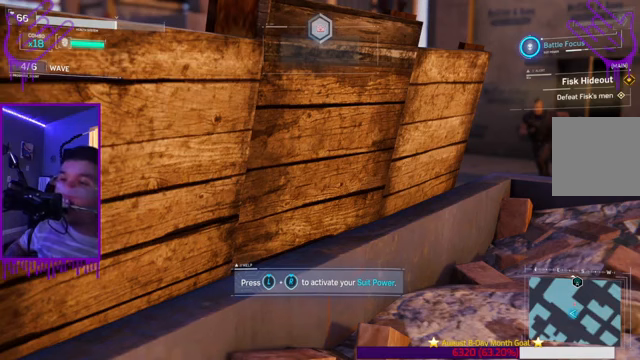
{"buttons": [], "left_stick": "up", "right_stick": "center", "events": []}
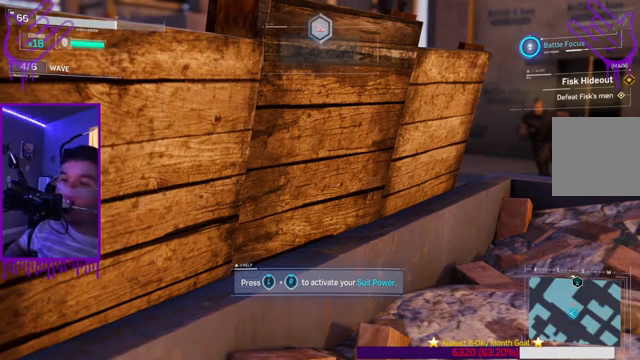
{"buttons": [], "left_stick": "up", "right_stick": "center", "events": []}